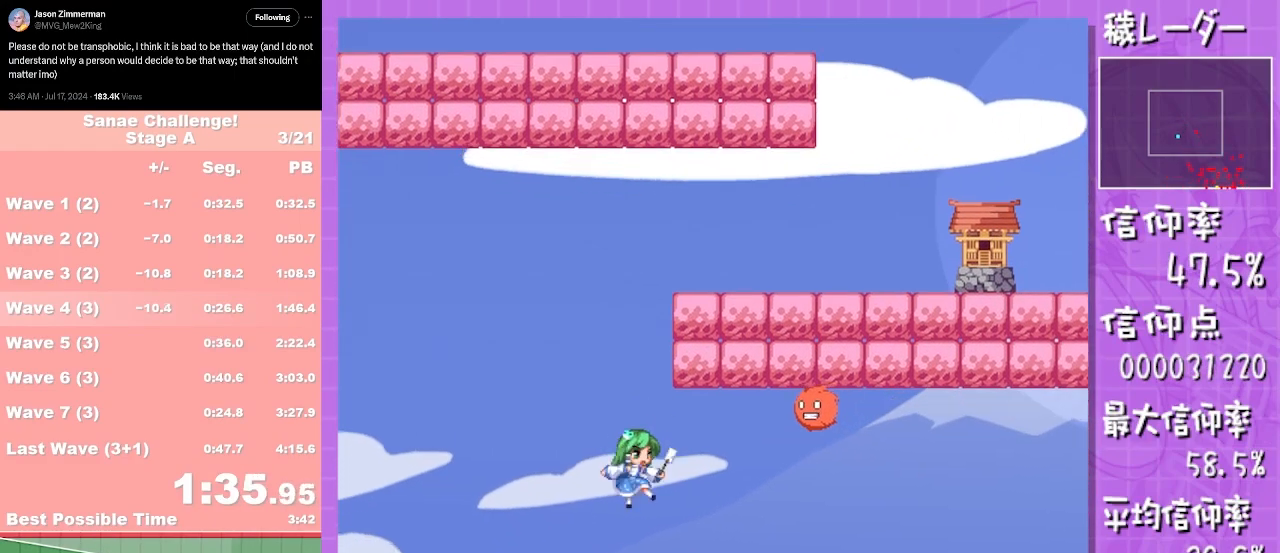
Gameplay with a controller (Nintendo layout); each line is a JSON object with the inputs held at the frame after it. "events" lists button and stick changes between this image and that frame as [ms after this image, input, new state], when the widget could be followed in between. Not read: L2 L3 R1 R2 R3 SELECT Z right_stick.
{"buttons": ["A", "L1"], "left_stick": "right", "events": [[33, "L1", "down"], [467, "A", "down"]]}
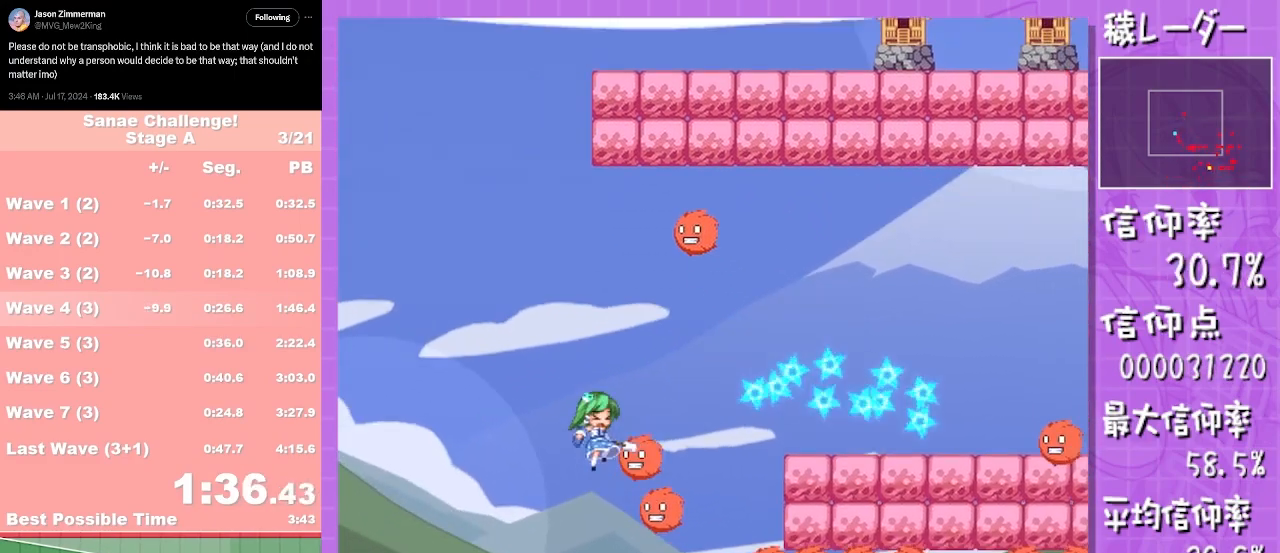
{"buttons": [], "left_stick": "right", "events": [[17, "A", "up"], [133, "left_stick", "left"], [317, "left_stick", "right"], [333, "L1", "up"]]}
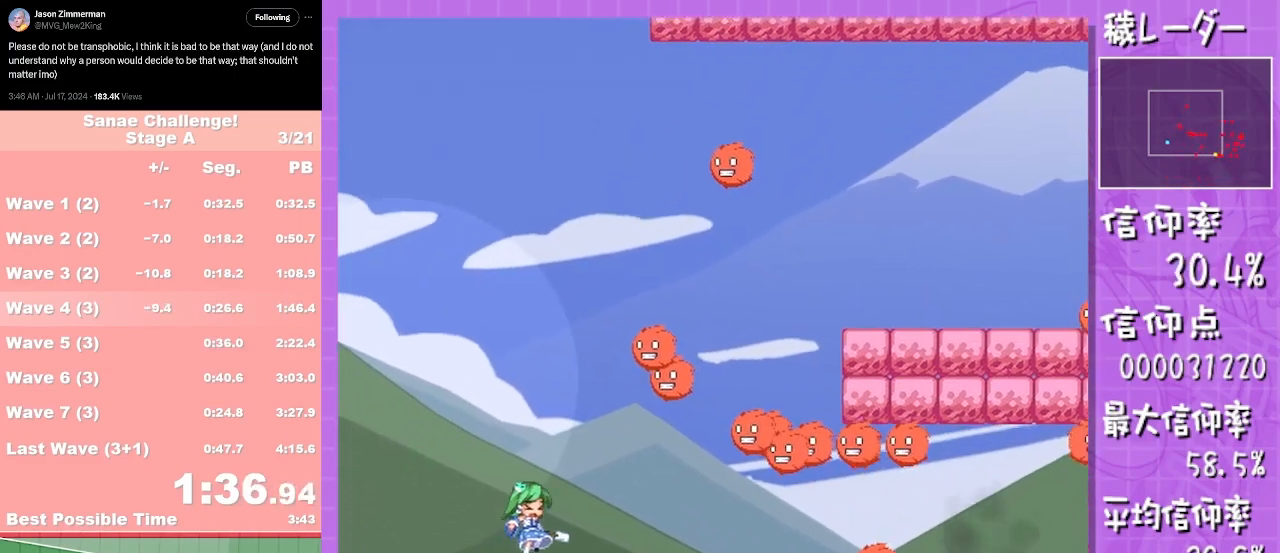
{"buttons": [], "left_stick": "right", "events": []}
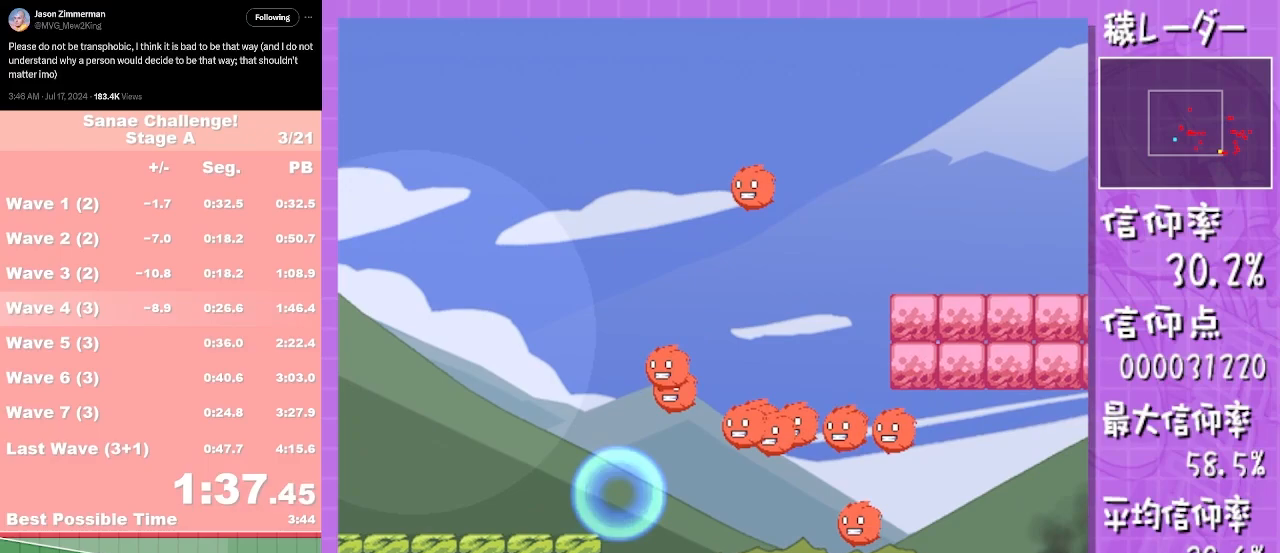
{"buttons": [], "left_stick": "right", "events": []}
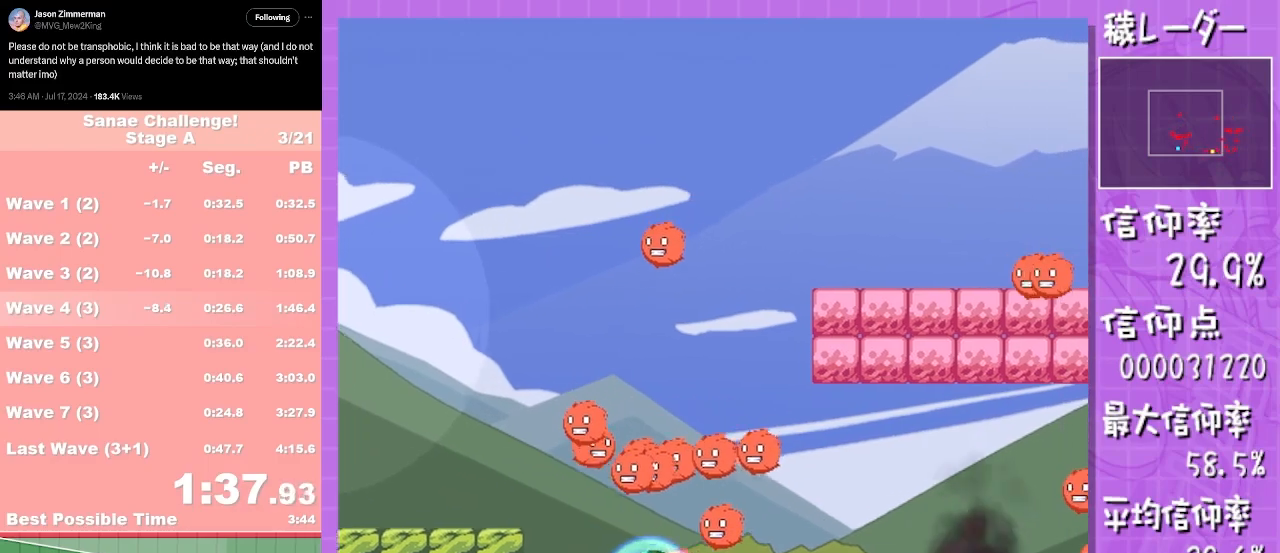
{"buttons": ["A"], "left_stick": "right", "events": [[483, "A", "down"]]}
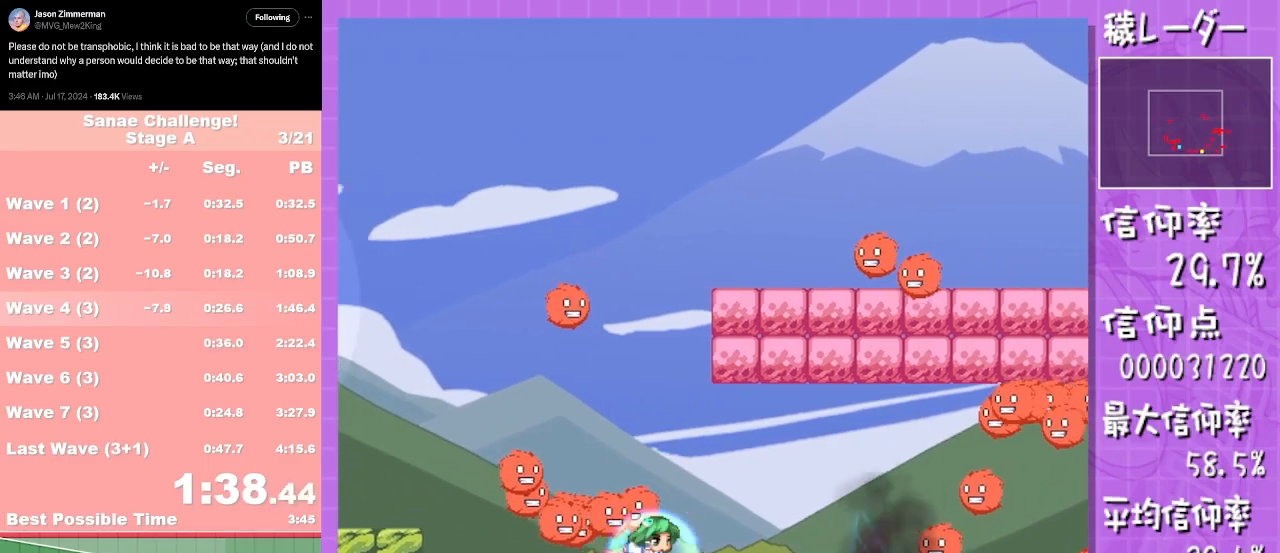
{"buttons": [], "left_stick": "right", "events": [[83, "A", "up"]]}
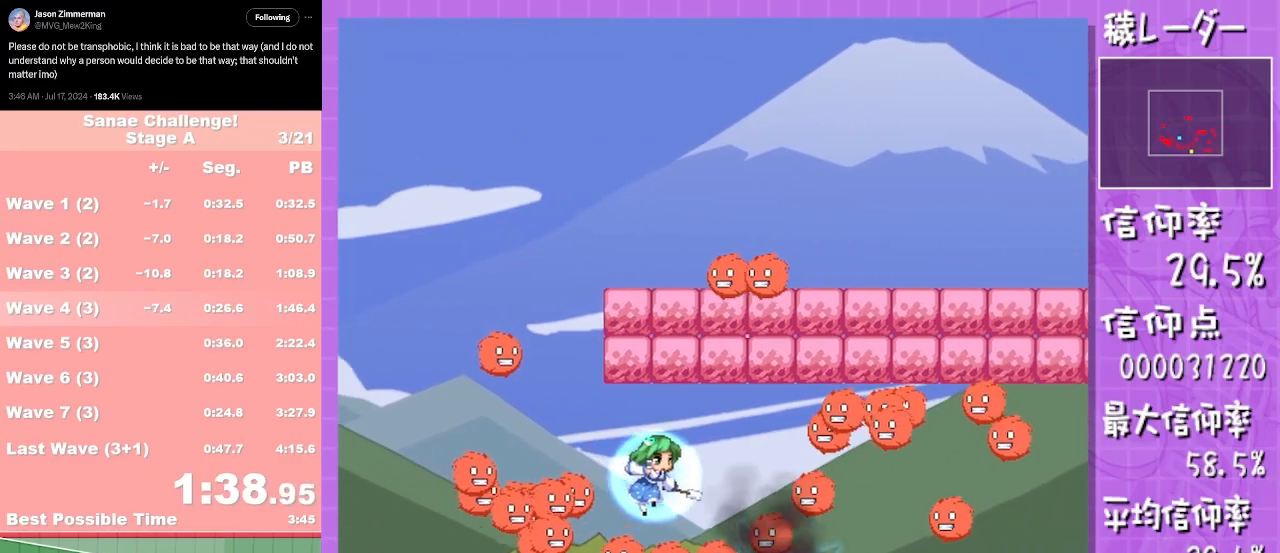
{"buttons": [], "left_stick": "right", "events": [[433, "left_stick", "center"], [500, "left_stick", "right"]]}
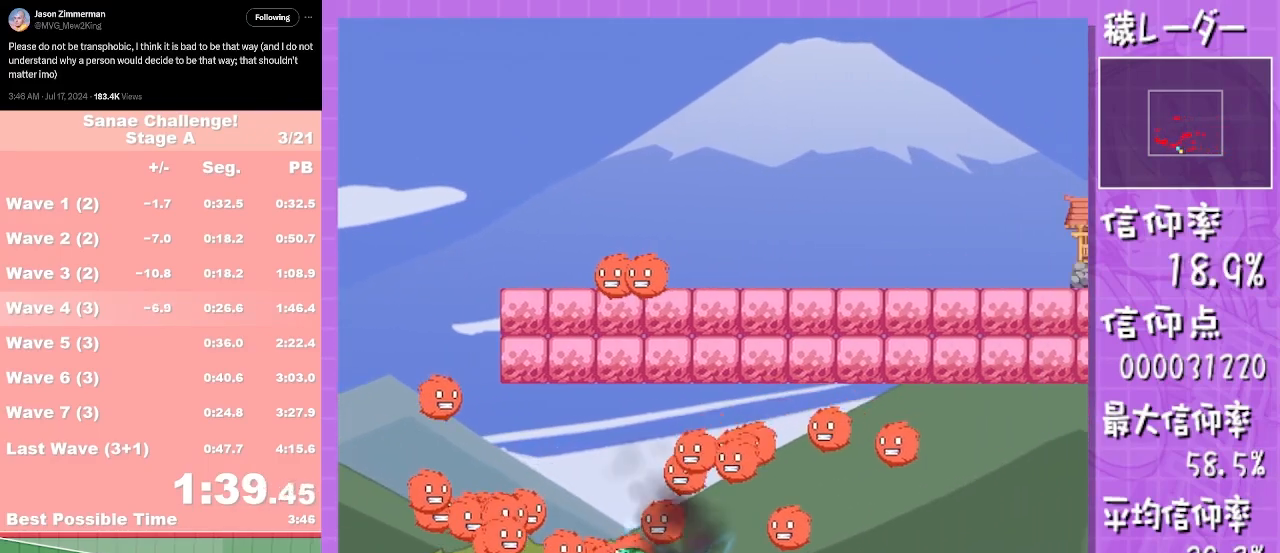
{"buttons": ["L1"], "left_stick": "down", "events": [[83, "left_stick", "down-left"], [217, "left_stick", "down"], [233, "L1", "down"]]}
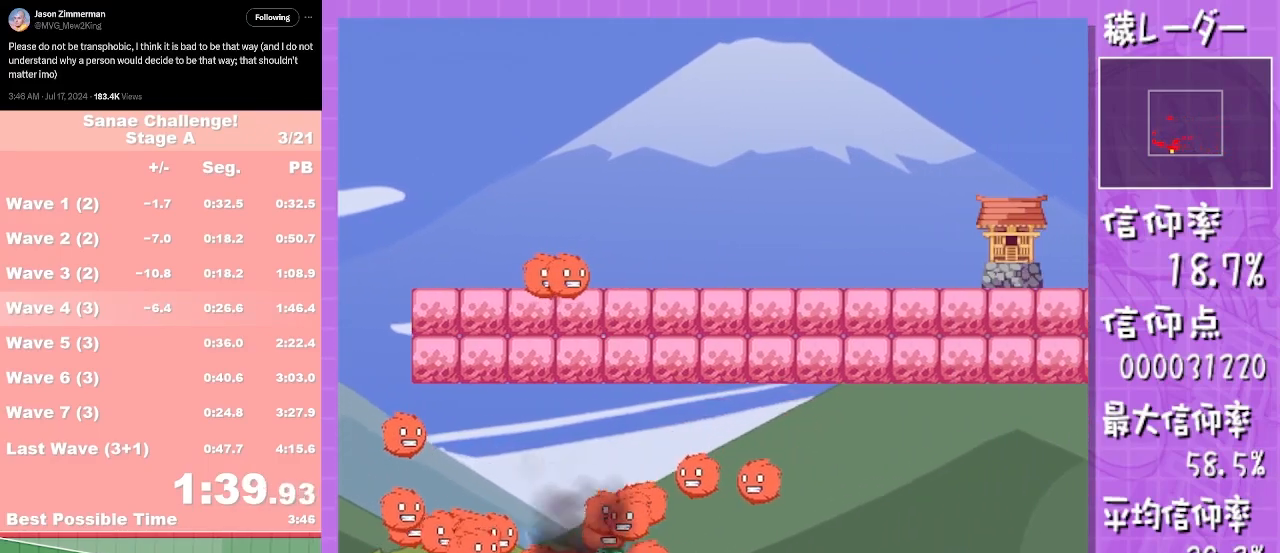
{"buttons": ["L1"], "left_stick": "down", "events": []}
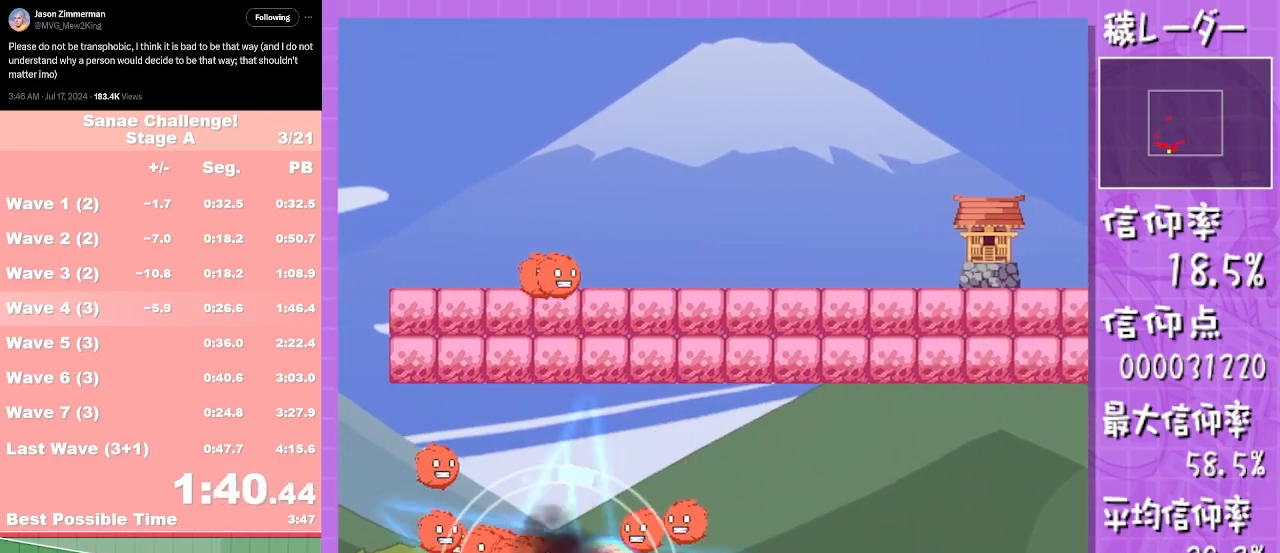
{"buttons": ["L1"], "left_stick": "down", "events": []}
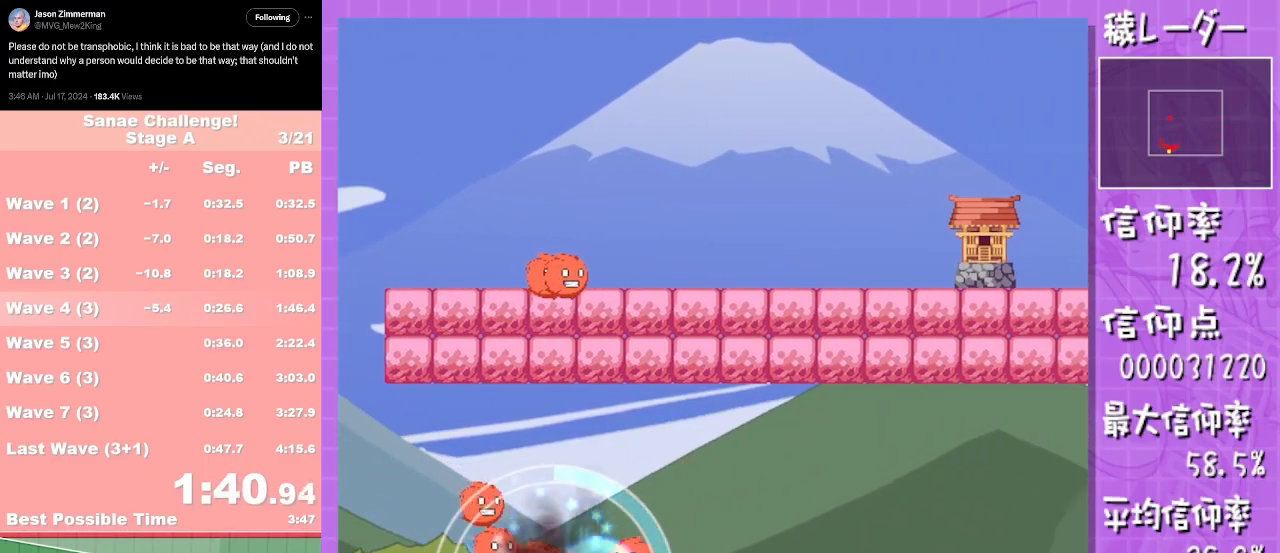
{"buttons": ["L1"], "left_stick": "down", "events": []}
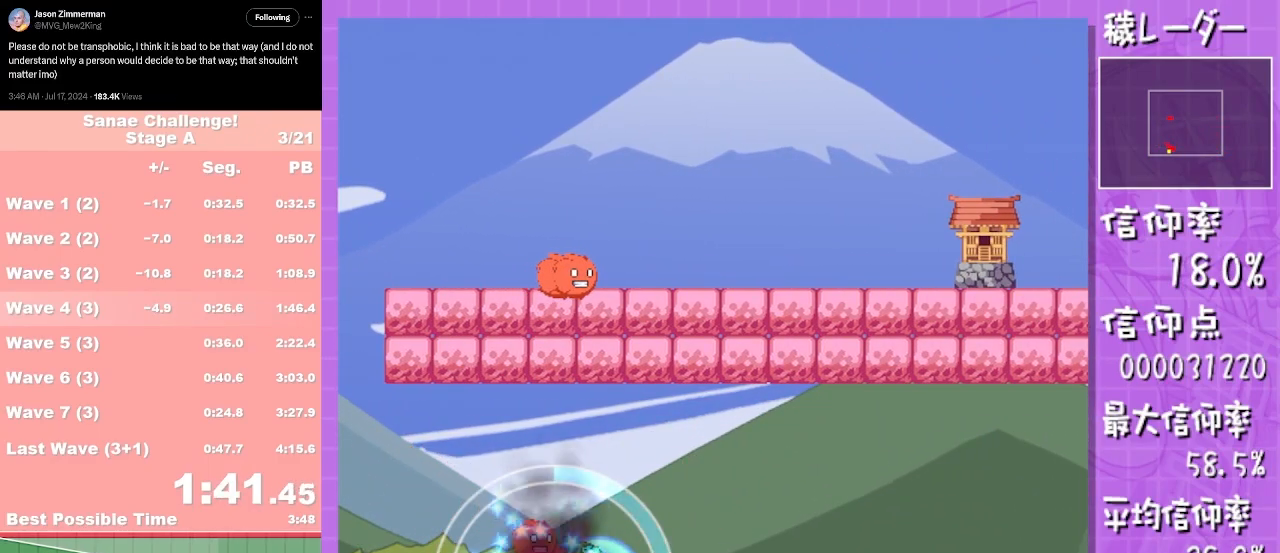
{"buttons": ["L1"], "left_stick": "down", "events": []}
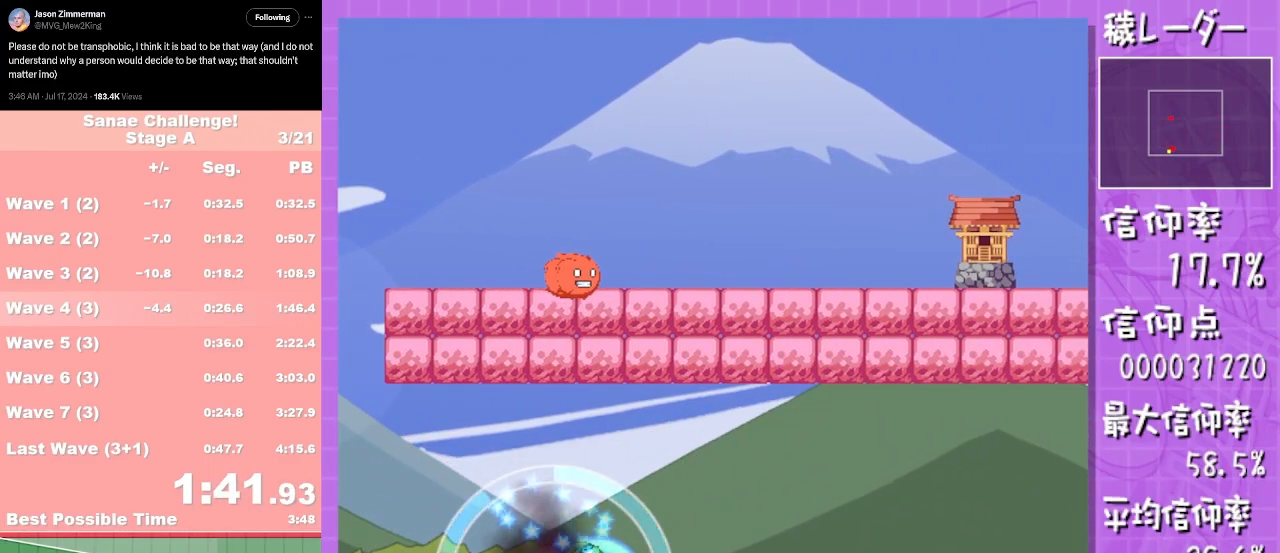
{"buttons": ["L1"], "left_stick": "down", "events": []}
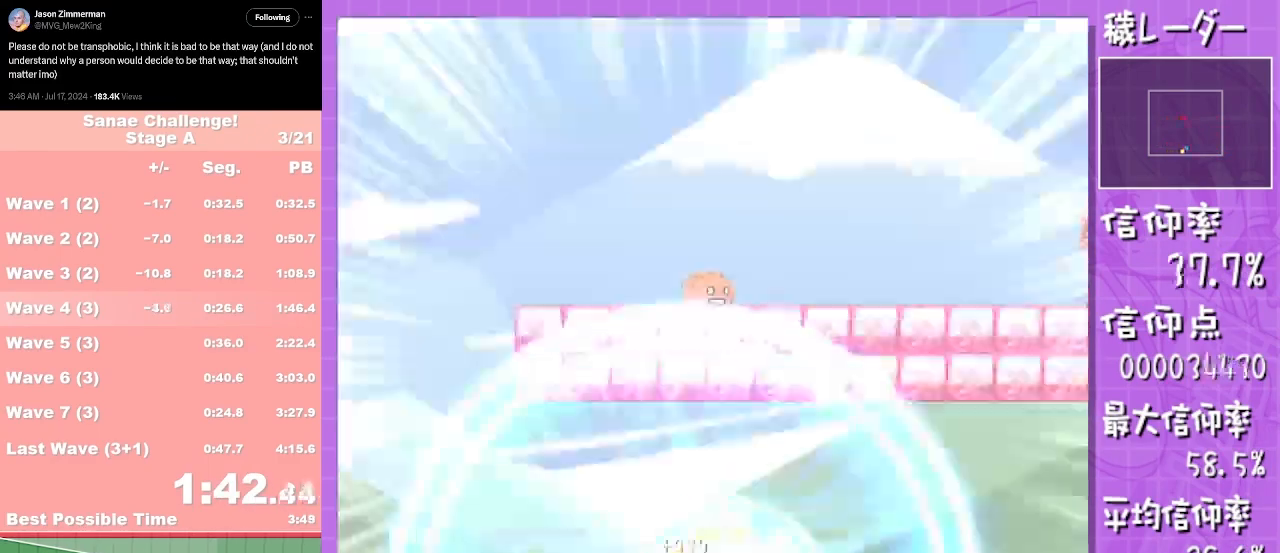
{"buttons": [], "left_stick": "left", "events": [[417, "L1", "up"], [450, "left_stick", "center"], [500, "left_stick", "left"]]}
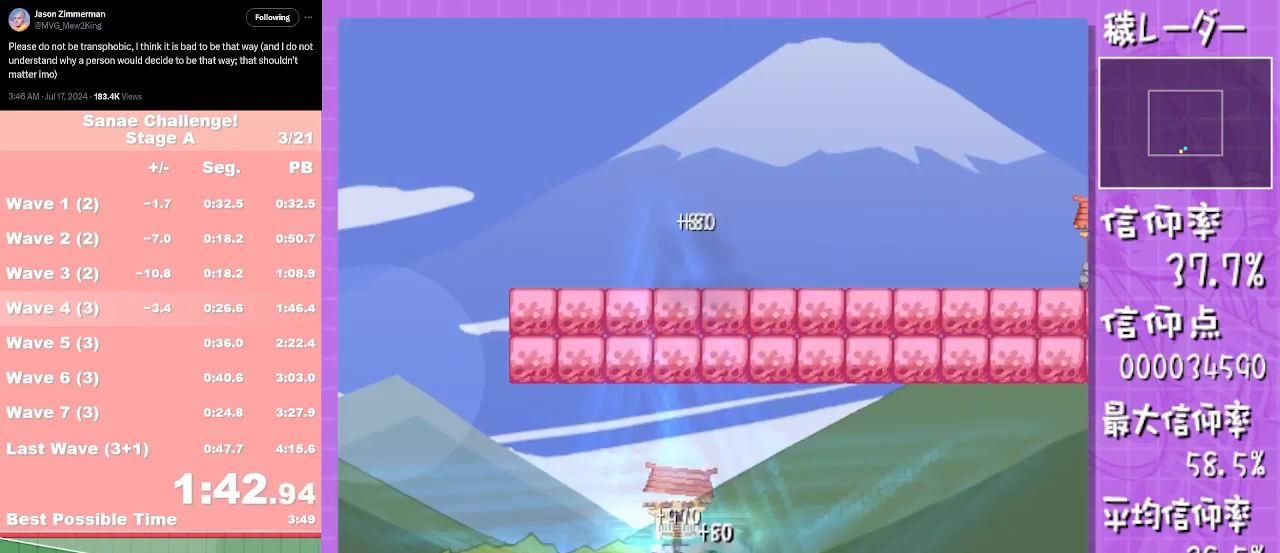
{"buttons": [], "left_stick": "left", "events": []}
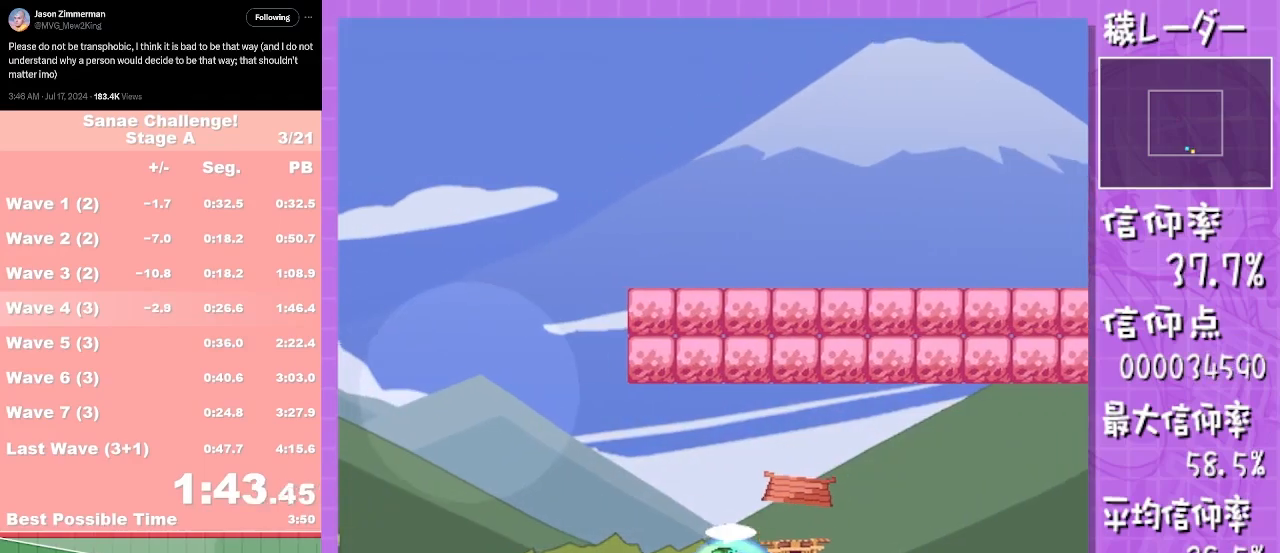
{"buttons": [], "left_stick": "left", "events": []}
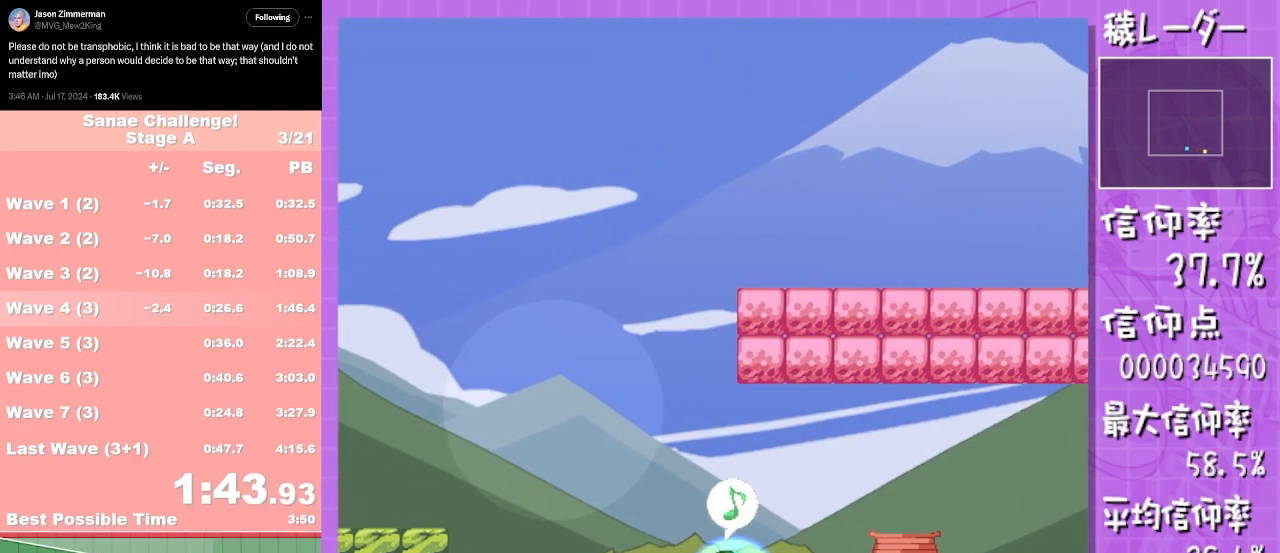
{"buttons": [], "left_stick": "left", "events": []}
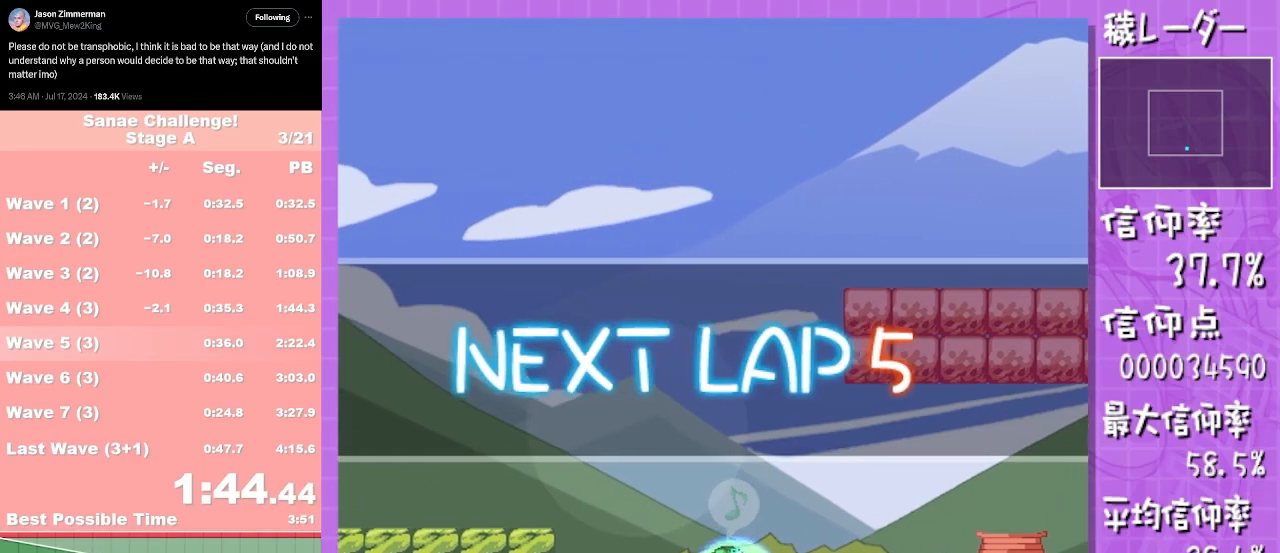
{"buttons": [], "left_stick": "right", "events": [[367, "left_stick", "center"], [483, "left_stick", "right"]]}
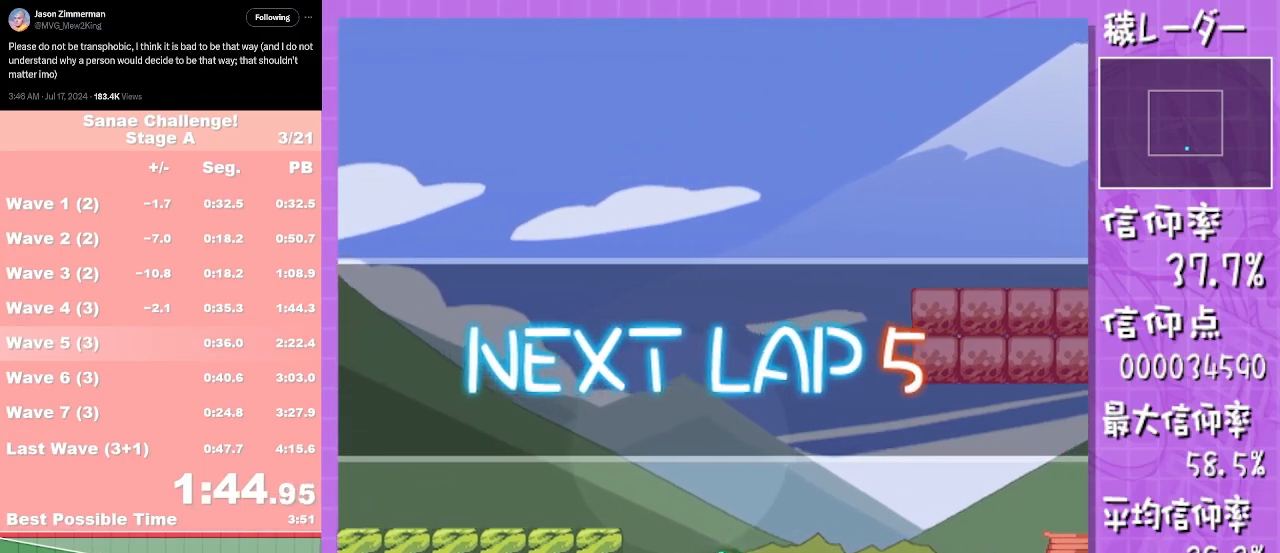
{"buttons": [], "left_stick": "up-left", "events": [[417, "A", "down"], [417, "left_stick", "up"], [483, "left_stick", "up-left"], [500, "A", "up"]]}
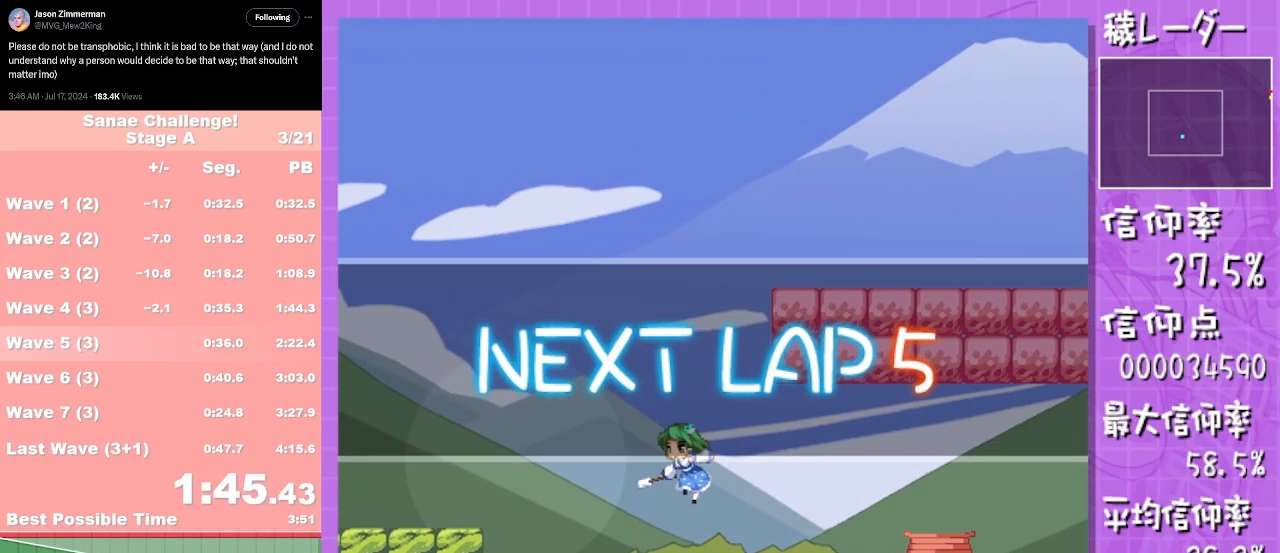
{"buttons": ["L1"], "left_stick": "right", "events": [[183, "A", "down"], [233, "A", "up"], [267, "left_stick", "up-right"], [333, "A", "down"], [367, "left_stick", "right"], [433, "A", "up"], [467, "L1", "down"]]}
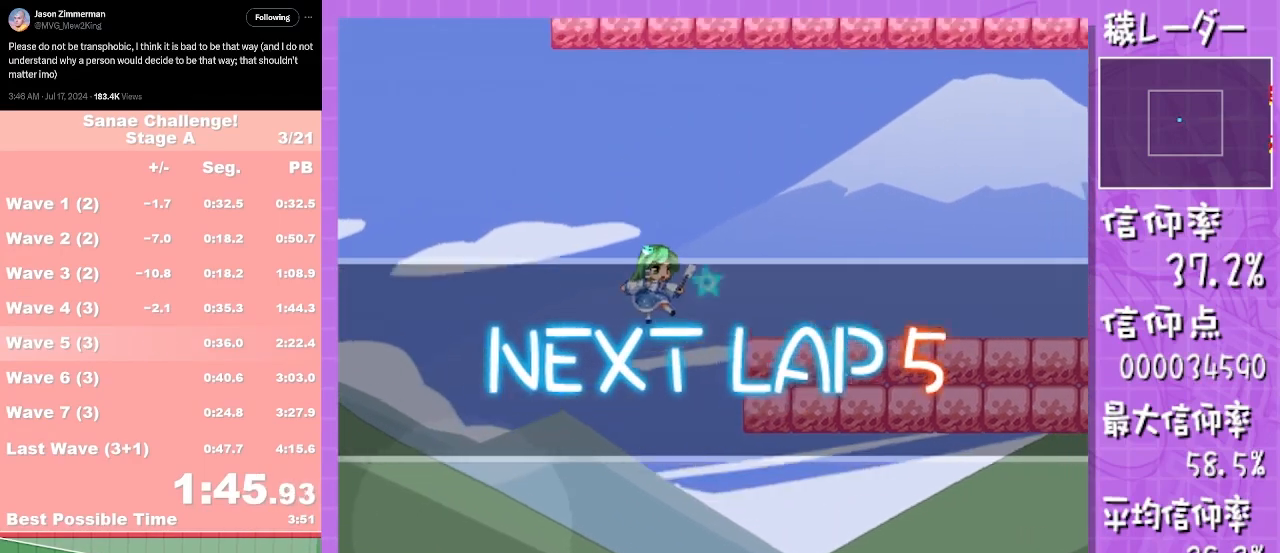
{"buttons": ["L1"], "left_stick": "right", "events": [[67, "A", "down"], [150, "A", "up"]]}
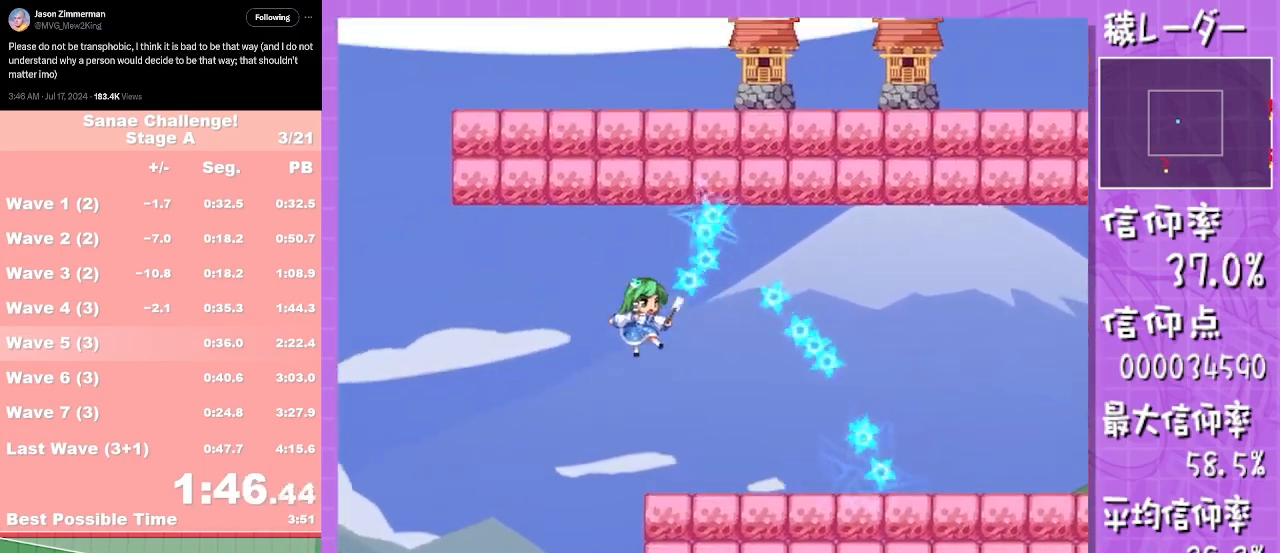
{"buttons": [], "left_stick": "left", "events": [[250, "left_stick", "left"], [267, "L1", "up"]]}
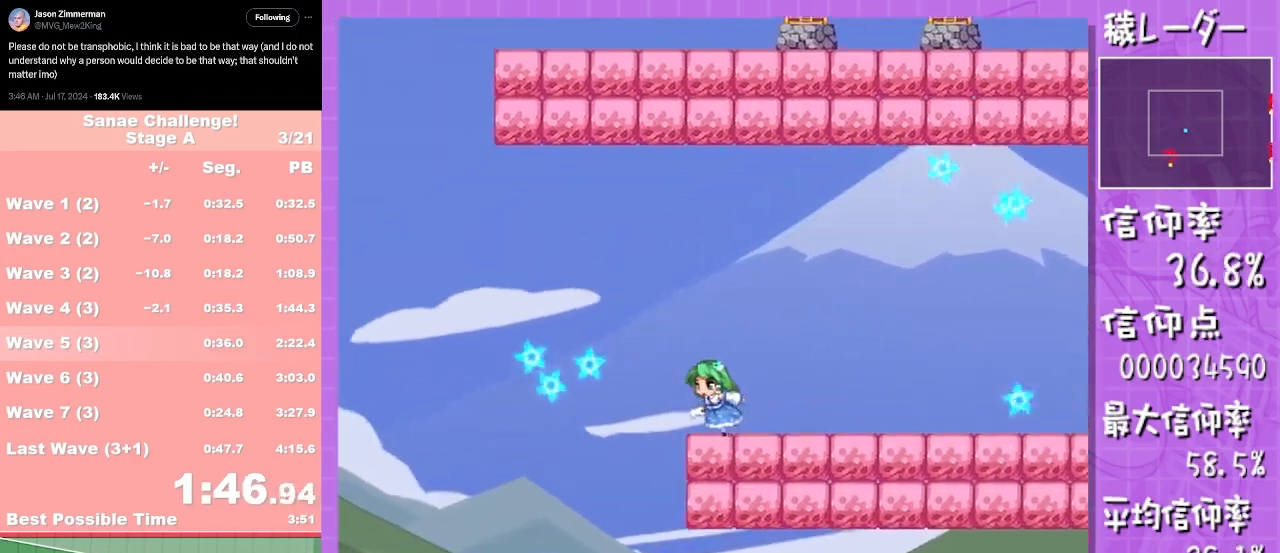
{"buttons": [], "left_stick": "left", "events": []}
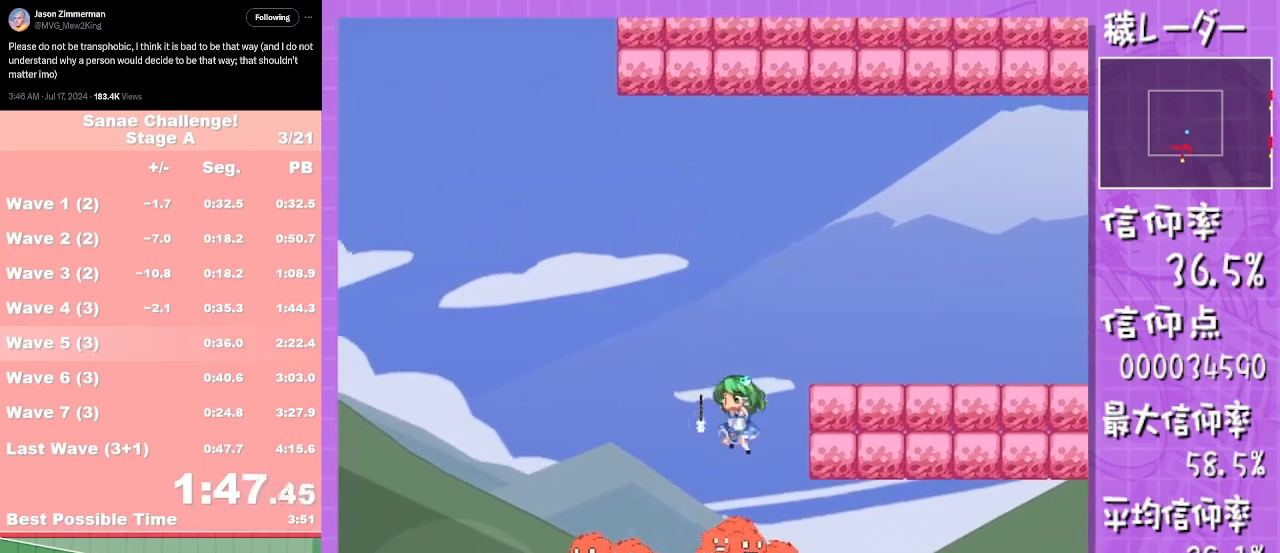
{"buttons": [], "left_stick": "down", "events": [[200, "left_stick", "down-right"], [250, "left_stick", "down"]]}
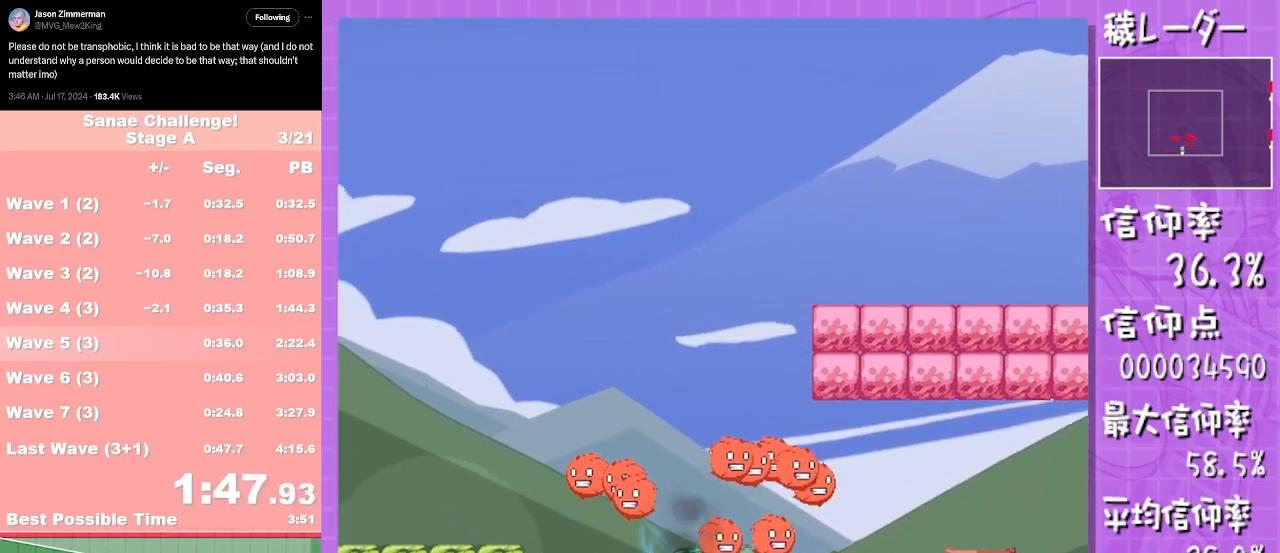
{"buttons": ["L1"], "left_stick": "down", "events": [[17, "left_stick", "center"], [133, "L1", "down"], [133, "left_stick", "down"]]}
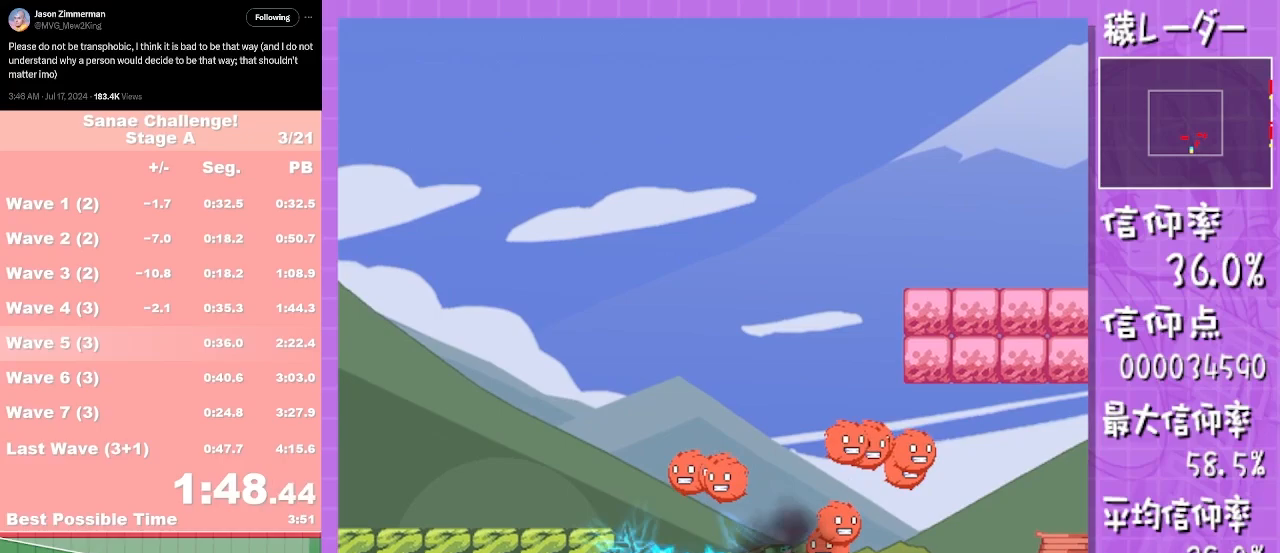
{"buttons": ["L1"], "left_stick": "down", "events": [[83, "L1", "up"], [183, "L1", "down"]]}
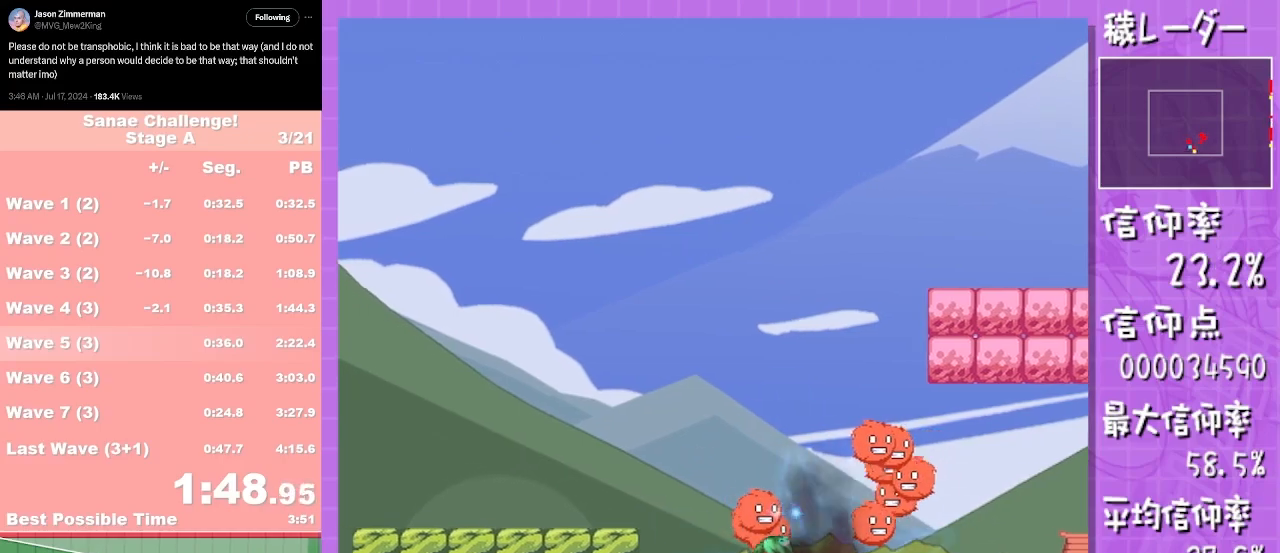
{"buttons": [], "left_stick": "right", "events": [[217, "L1", "up"], [233, "left_stick", "right"]]}
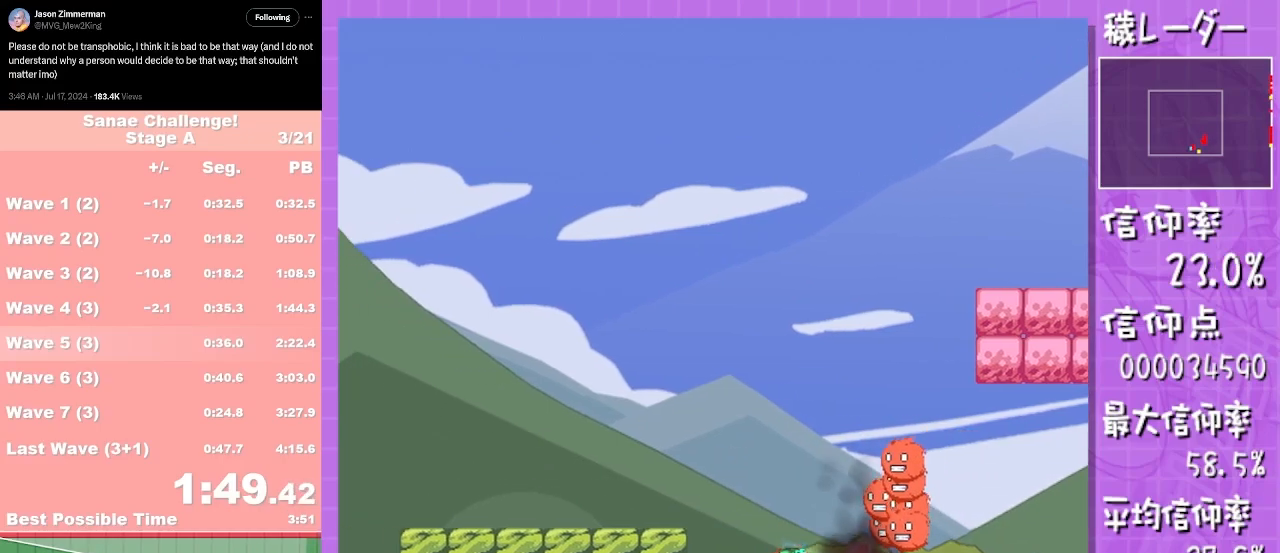
{"buttons": ["L1"], "left_stick": "down", "events": [[383, "L1", "down"], [400, "left_stick", "down"]]}
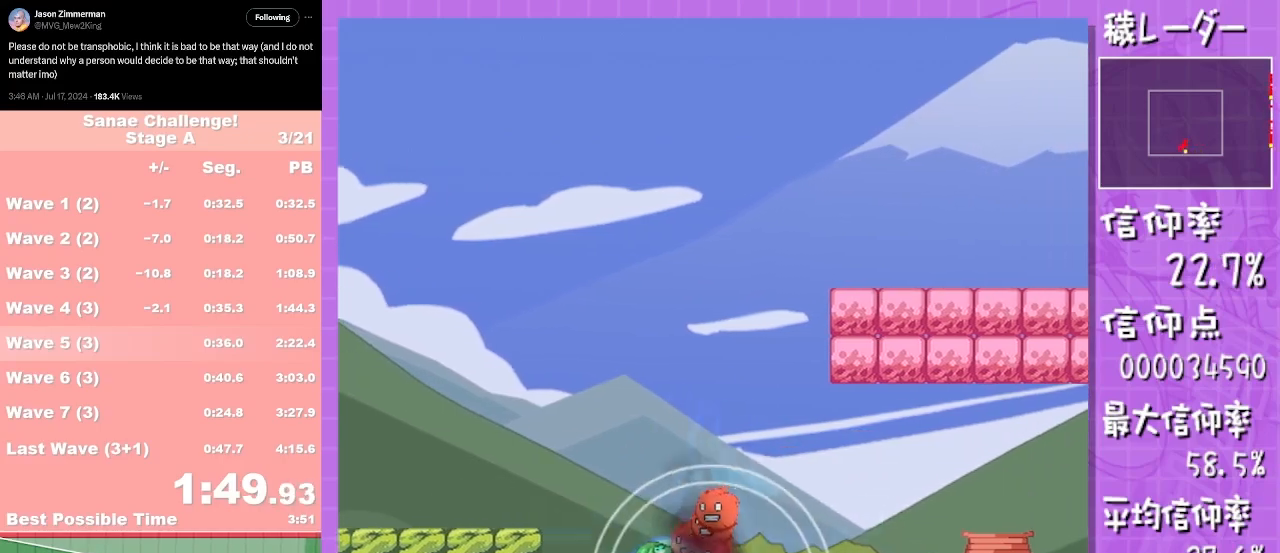
{"buttons": ["L1"], "left_stick": "down", "events": []}
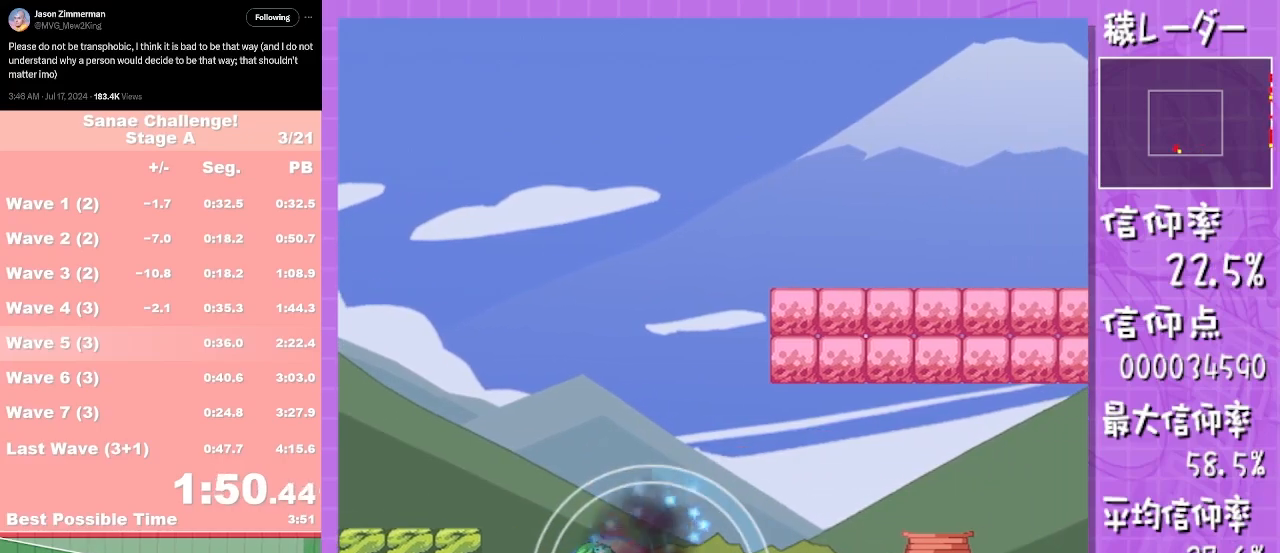
{"buttons": ["L1"], "left_stick": "down", "events": []}